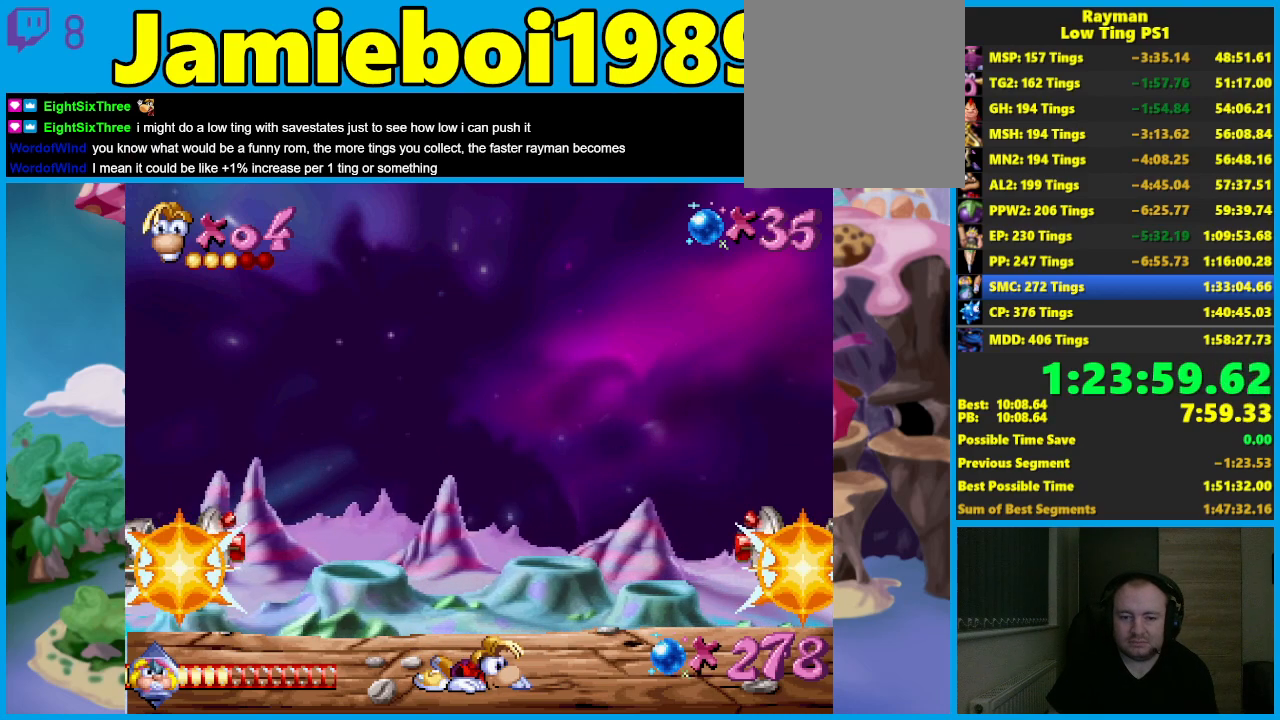
Gameplay with a controller (Xbox layout); each line is a JSON object with the inputs held at the frame after it. "events" lists button and stick changes between this image and that frame as [ms after this image, input, new state], when the widget could be followed in between. Not read: R3 right_stick.
{"buttons": [], "left_stick": "down", "events": [[217, "R2", "down"], [450, "R2", "up"]]}
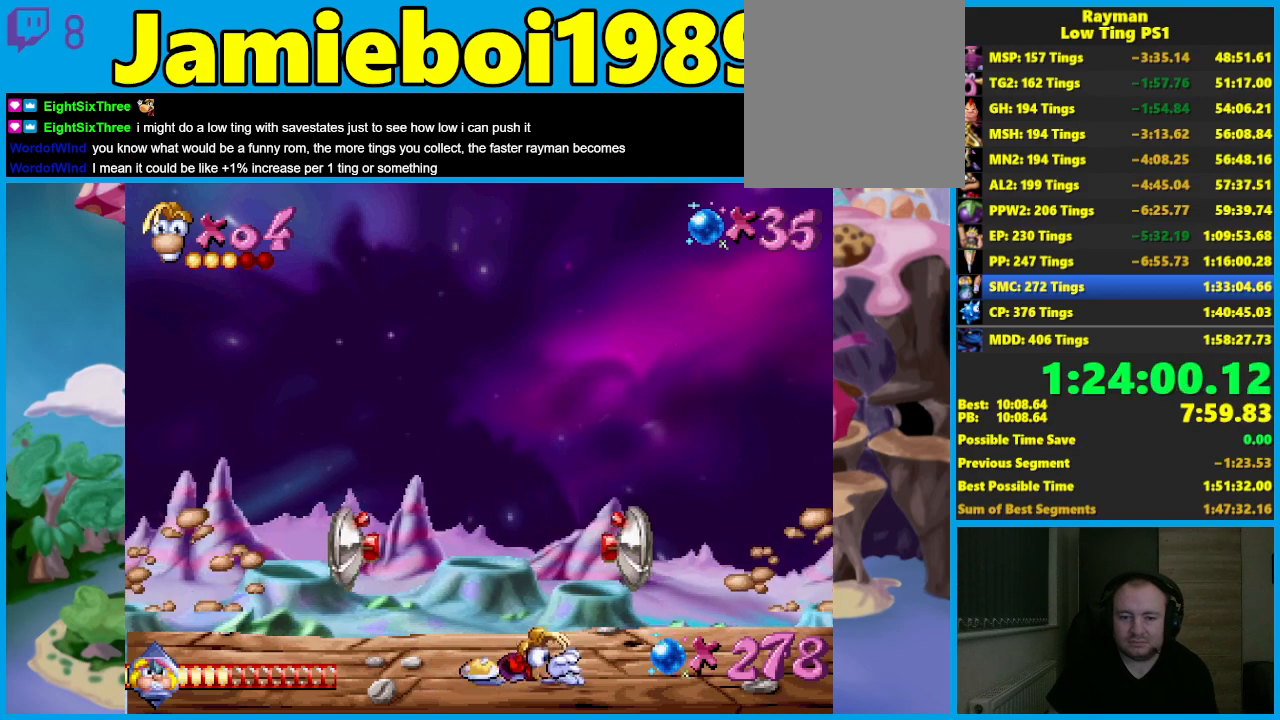
{"buttons": ["R2"], "left_stick": "down", "events": [[67, "R2", "down"], [300, "R2", "up"], [433, "R2", "down"]]}
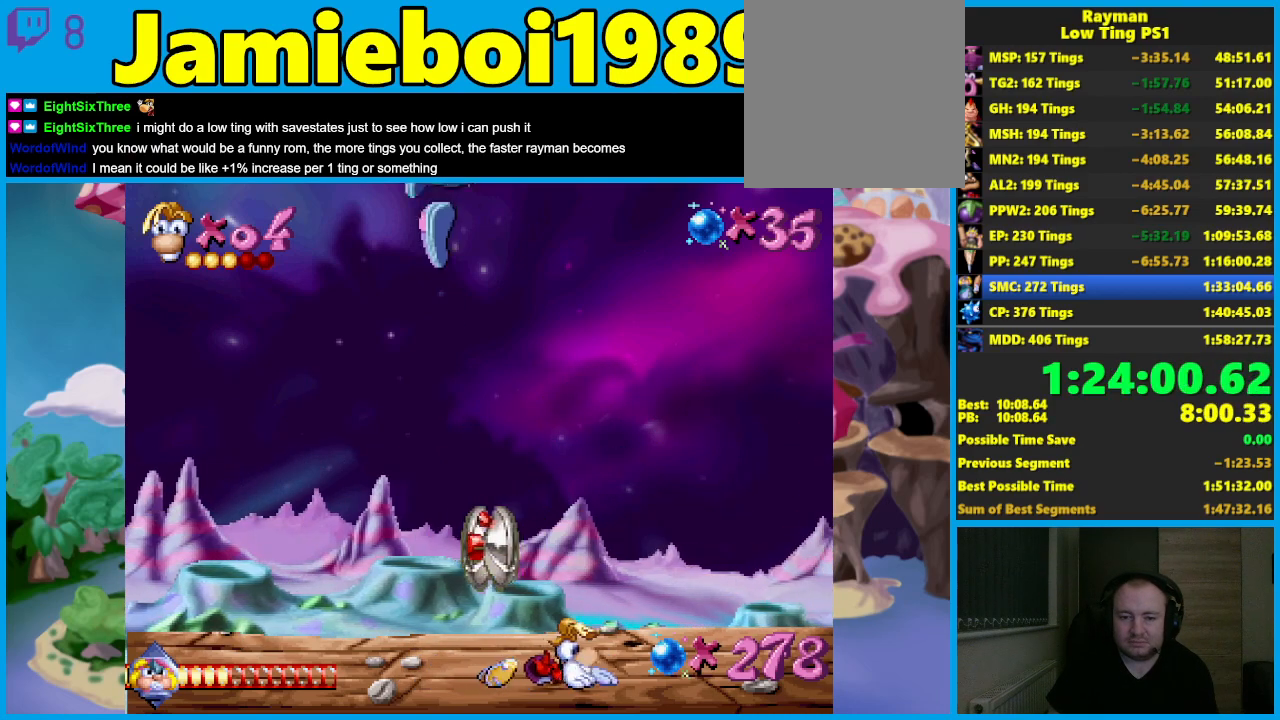
{"buttons": ["R2"], "left_stick": "down", "events": [[100, "R2", "up"], [217, "R2", "down"]]}
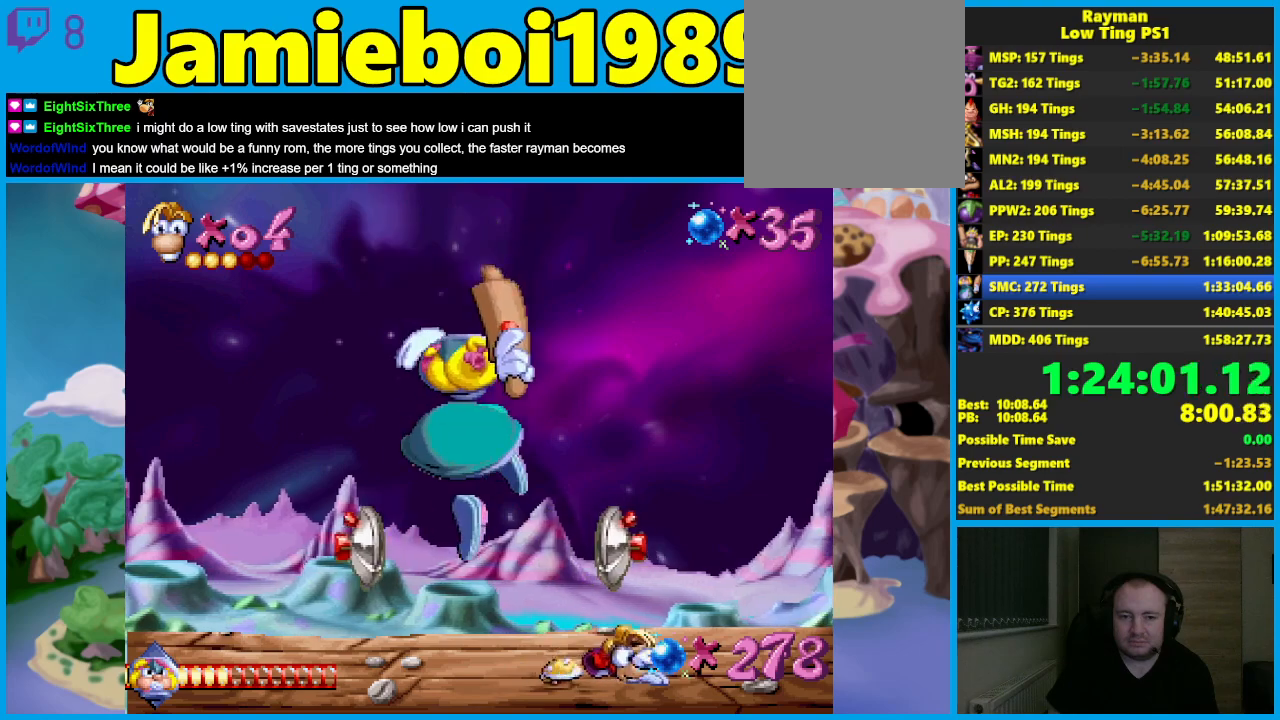
{"buttons": ["A"], "left_stick": "right", "events": [[50, "R2", "up"], [267, "left_stick", "center"], [400, "left_stick", "right"], [467, "A", "down"]]}
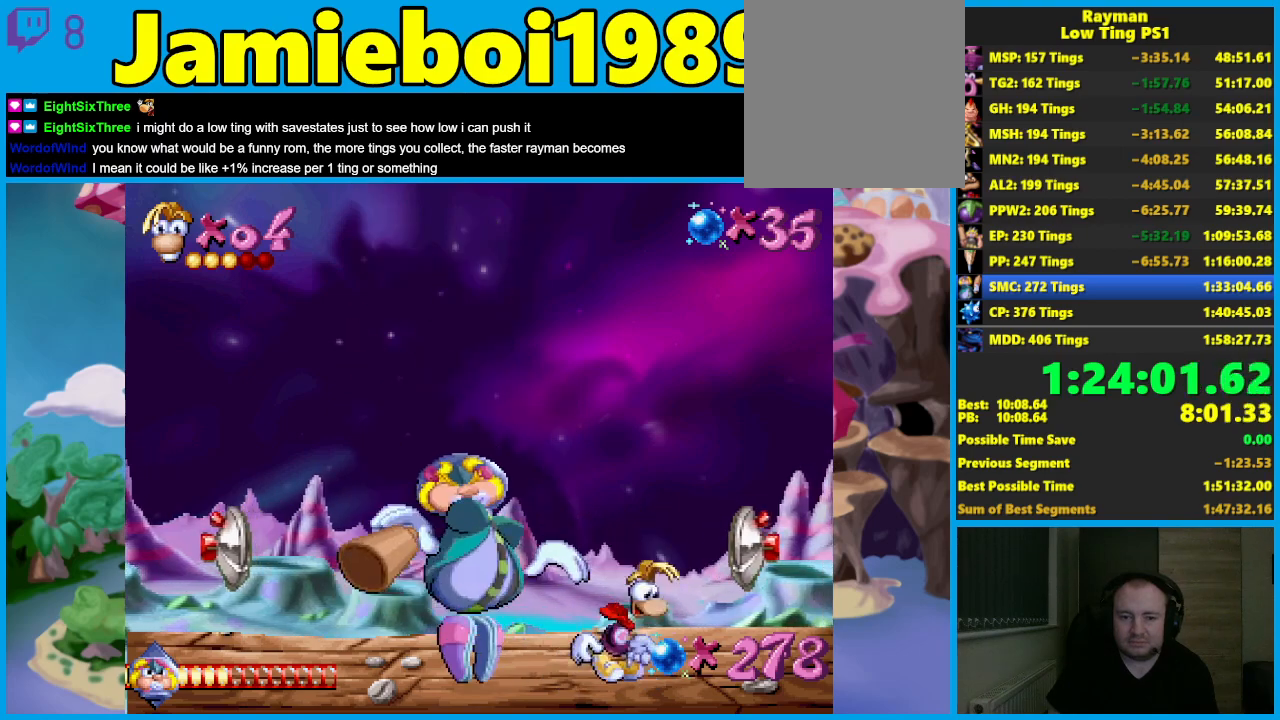
{"buttons": [], "left_stick": "center", "events": [[83, "left_stick", "up-left"], [233, "X", "down"], [267, "left_stick", "center"], [300, "A", "up"], [367, "X", "up"]]}
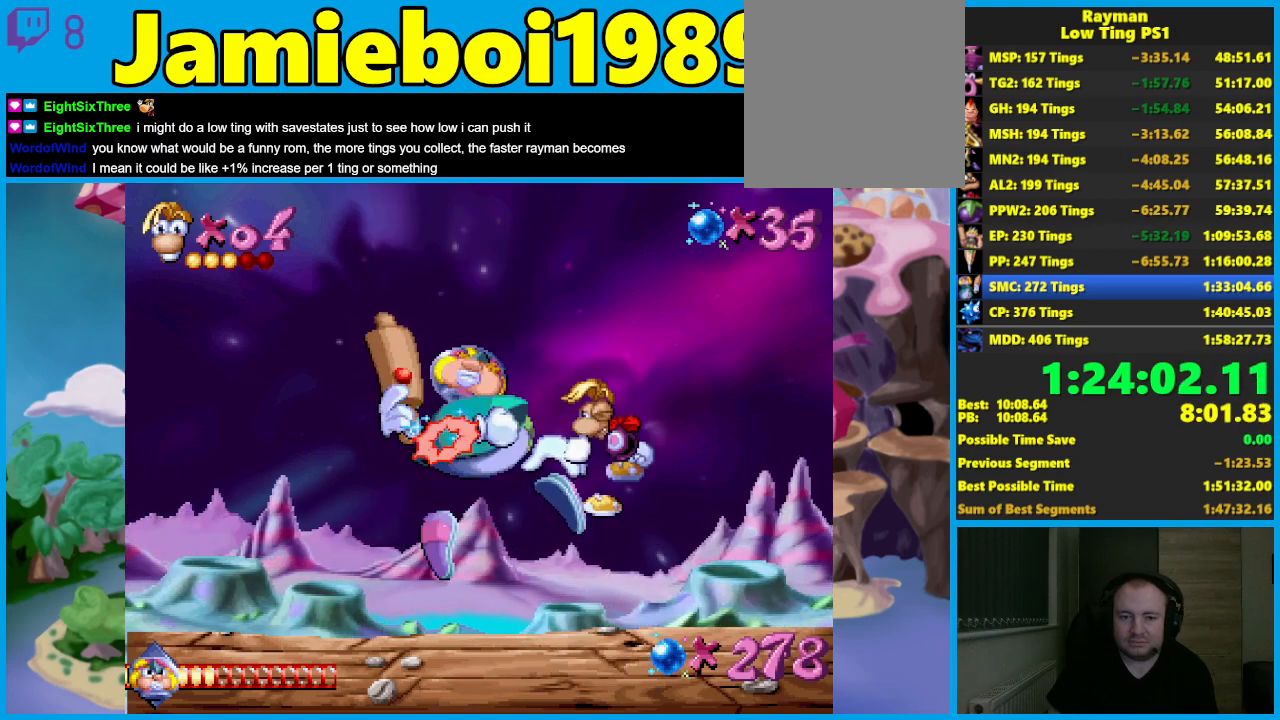
{"buttons": [], "left_stick": "down", "events": [[400, "left_stick", "down"]]}
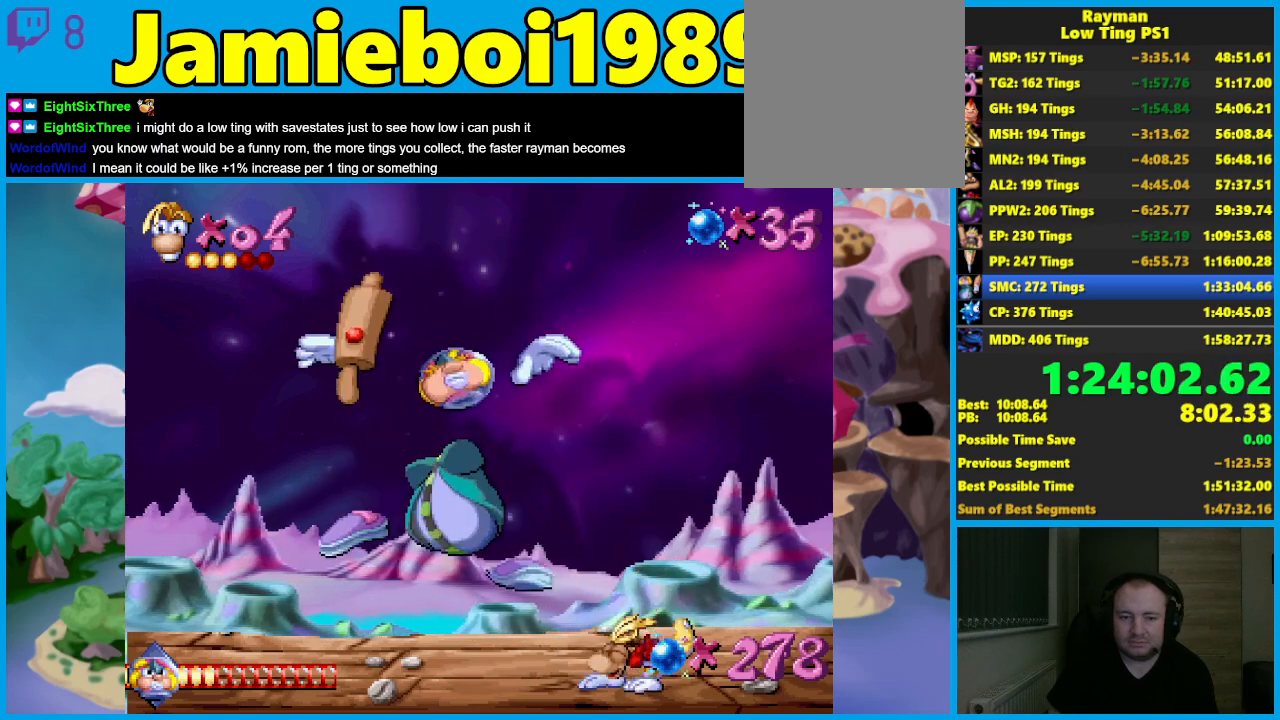
{"buttons": [], "left_stick": "down", "events": []}
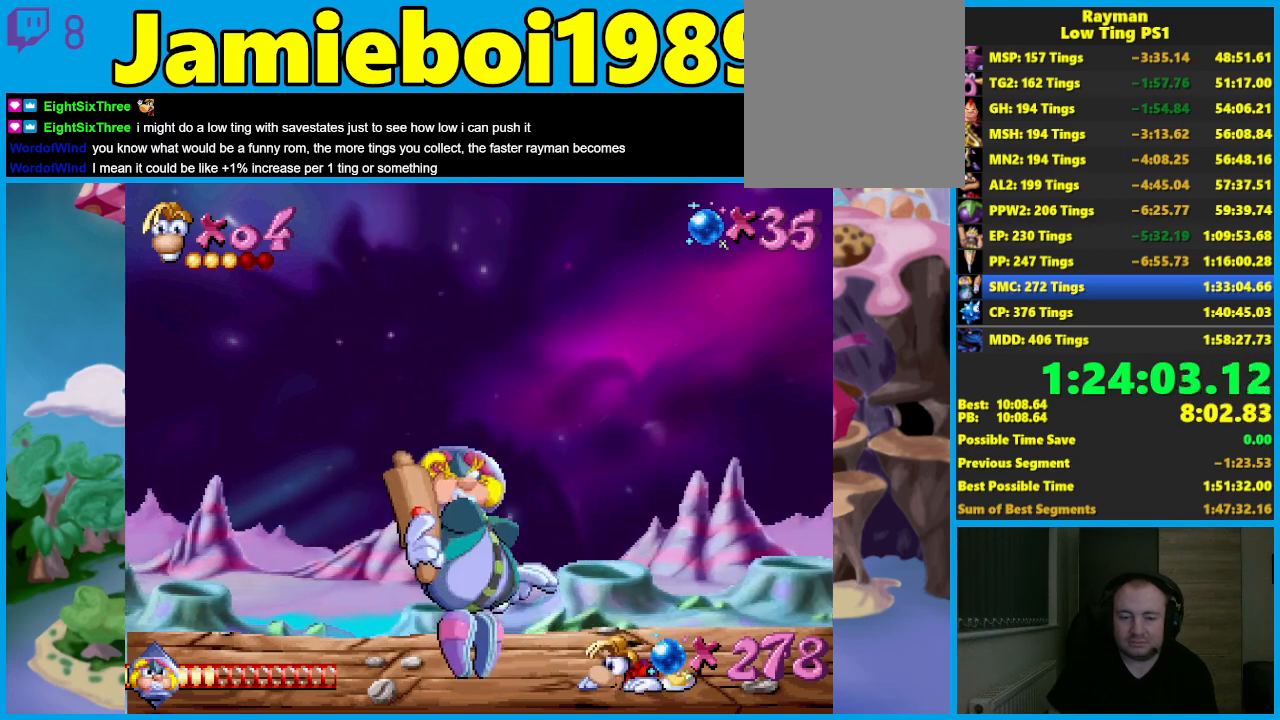
{"buttons": [], "left_stick": "down", "events": []}
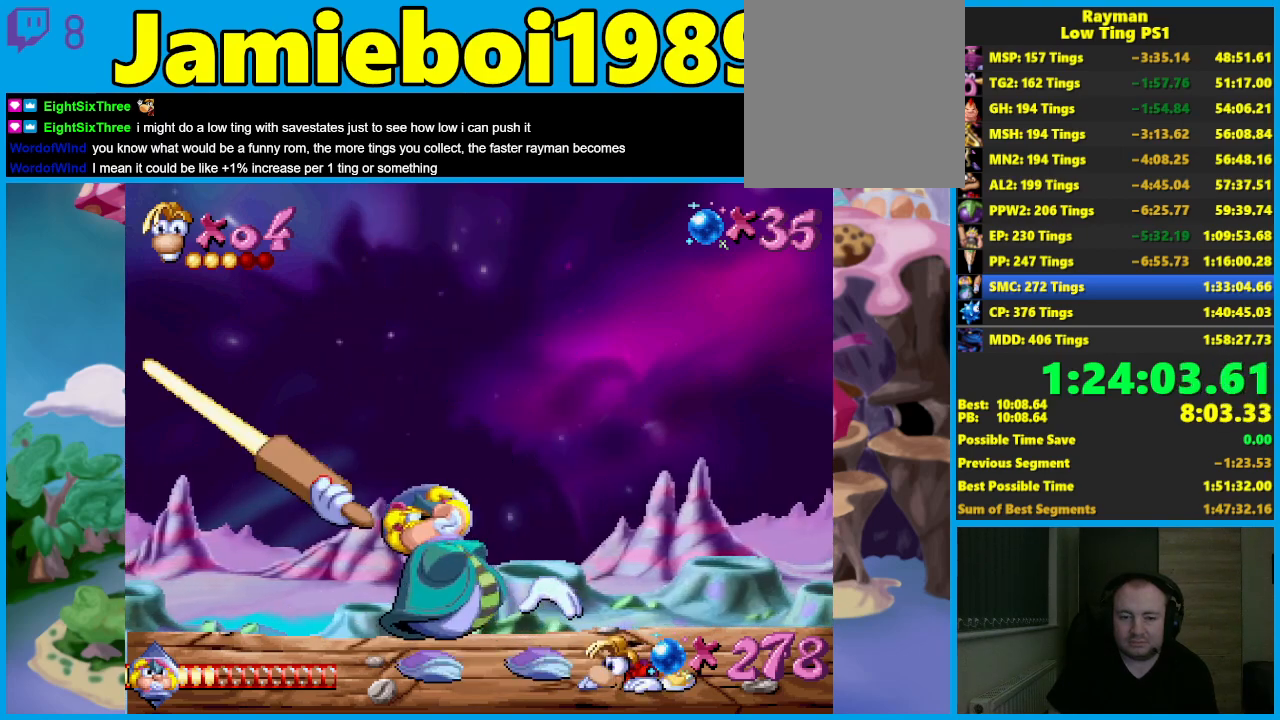
{"buttons": [], "left_stick": "down", "events": []}
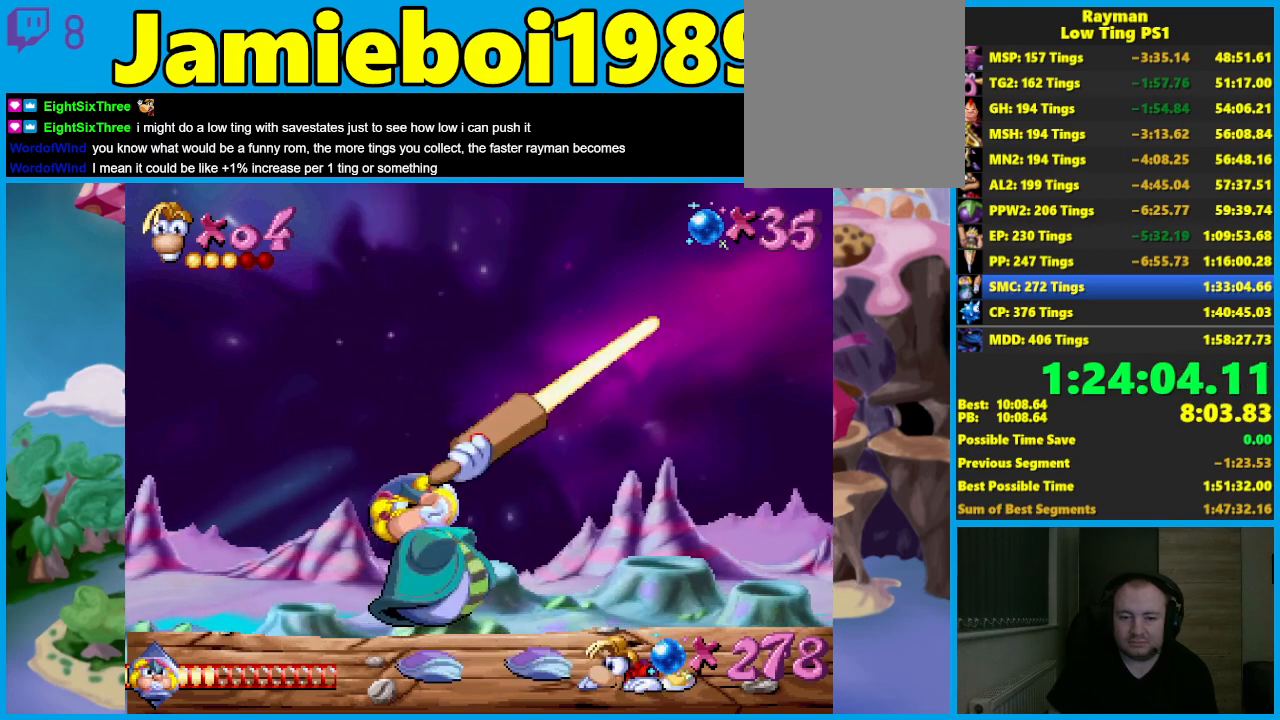
{"buttons": [], "left_stick": "down", "events": []}
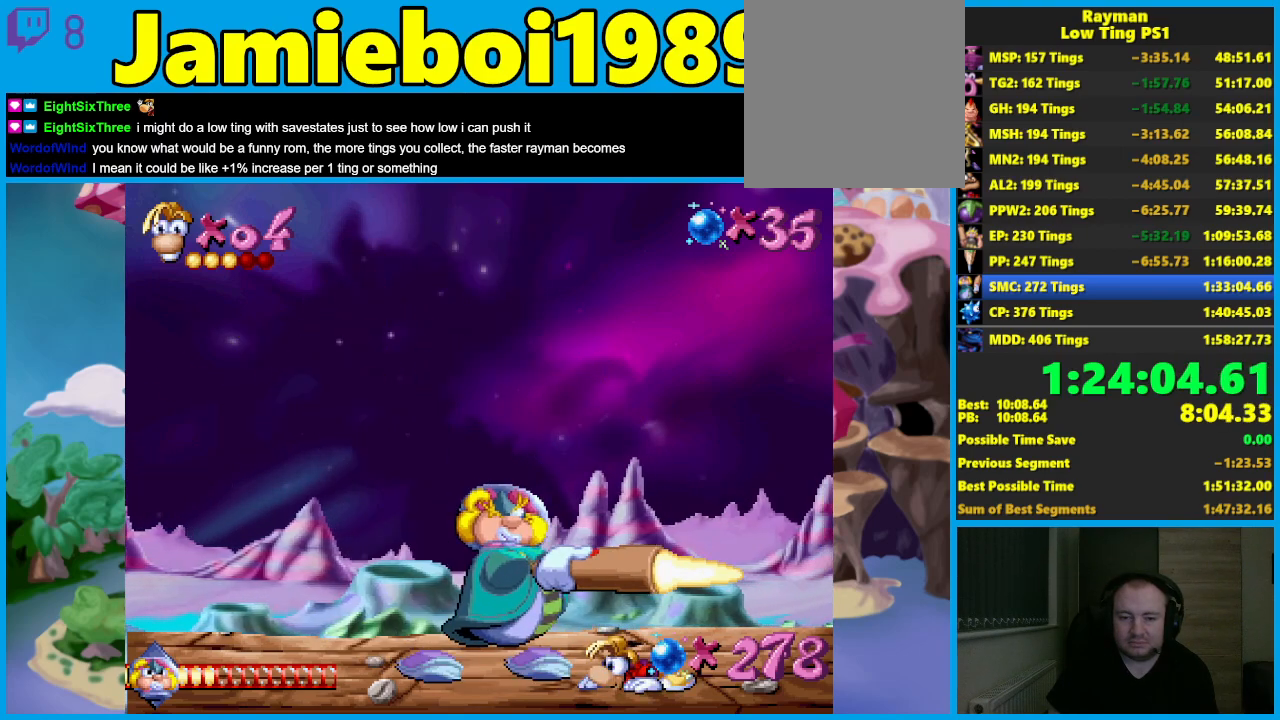
{"buttons": [], "left_stick": "down", "events": []}
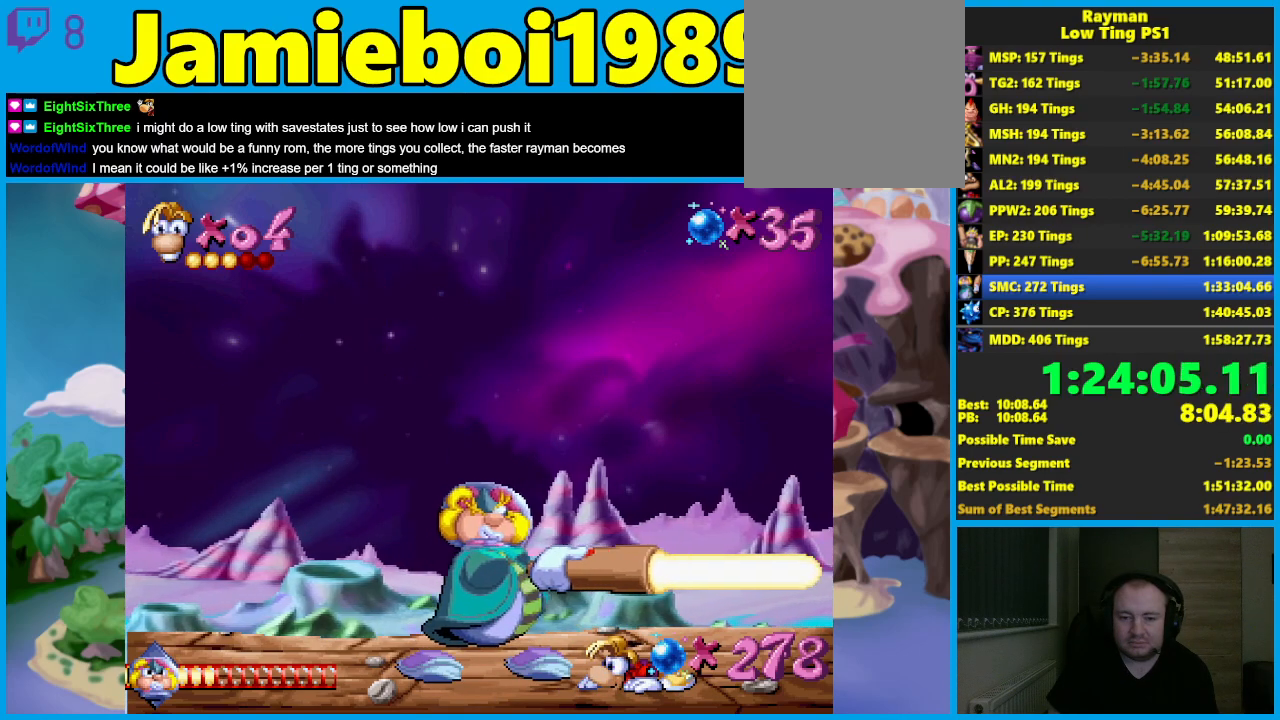
{"buttons": [], "left_stick": "down", "events": []}
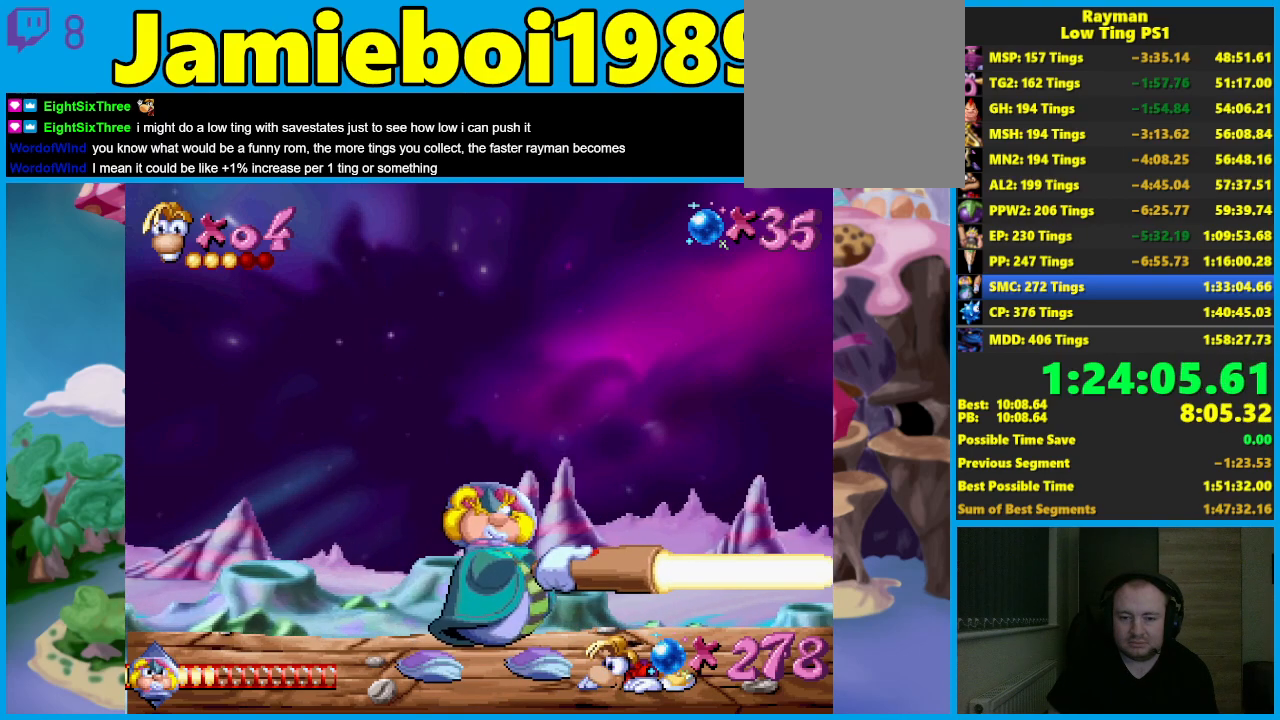
{"buttons": ["A"], "left_stick": "center", "events": [[350, "left_stick", "center"], [467, "A", "down"]]}
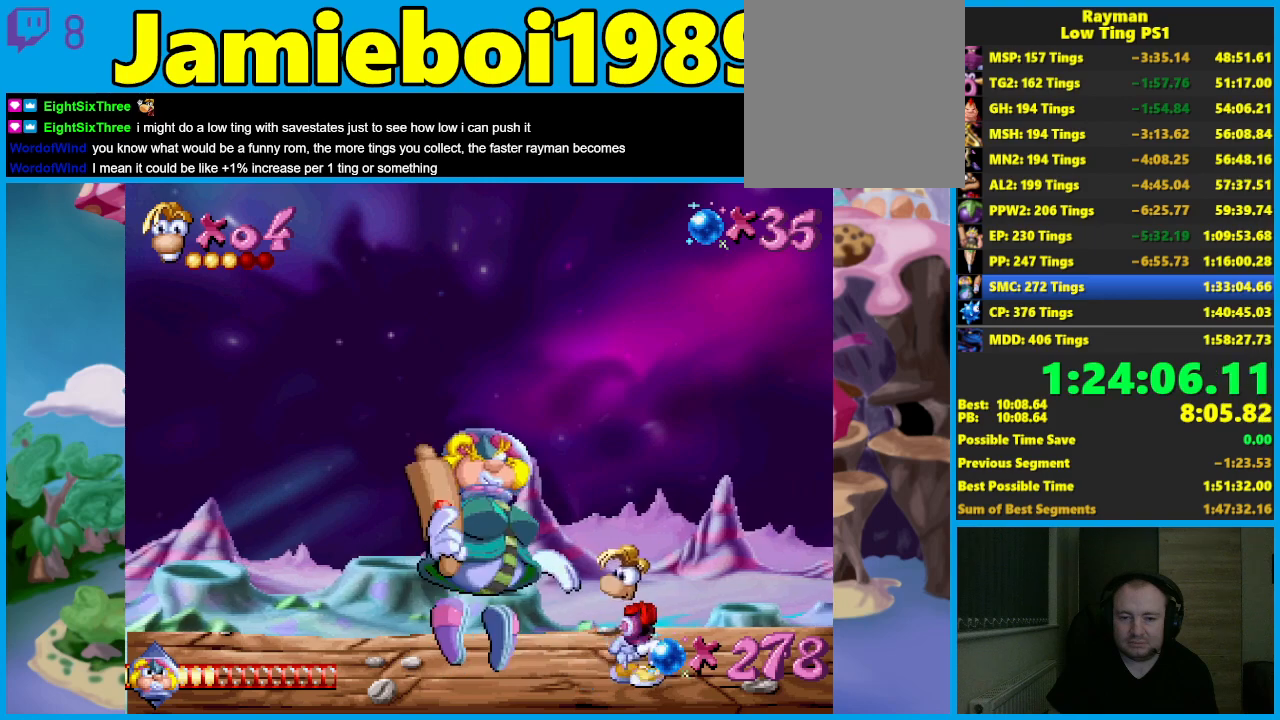
{"buttons": [], "left_stick": "center", "events": [[133, "A", "up"], [250, "X", "down"], [300, "X", "up"], [350, "X", "down"], [433, "X", "up"]]}
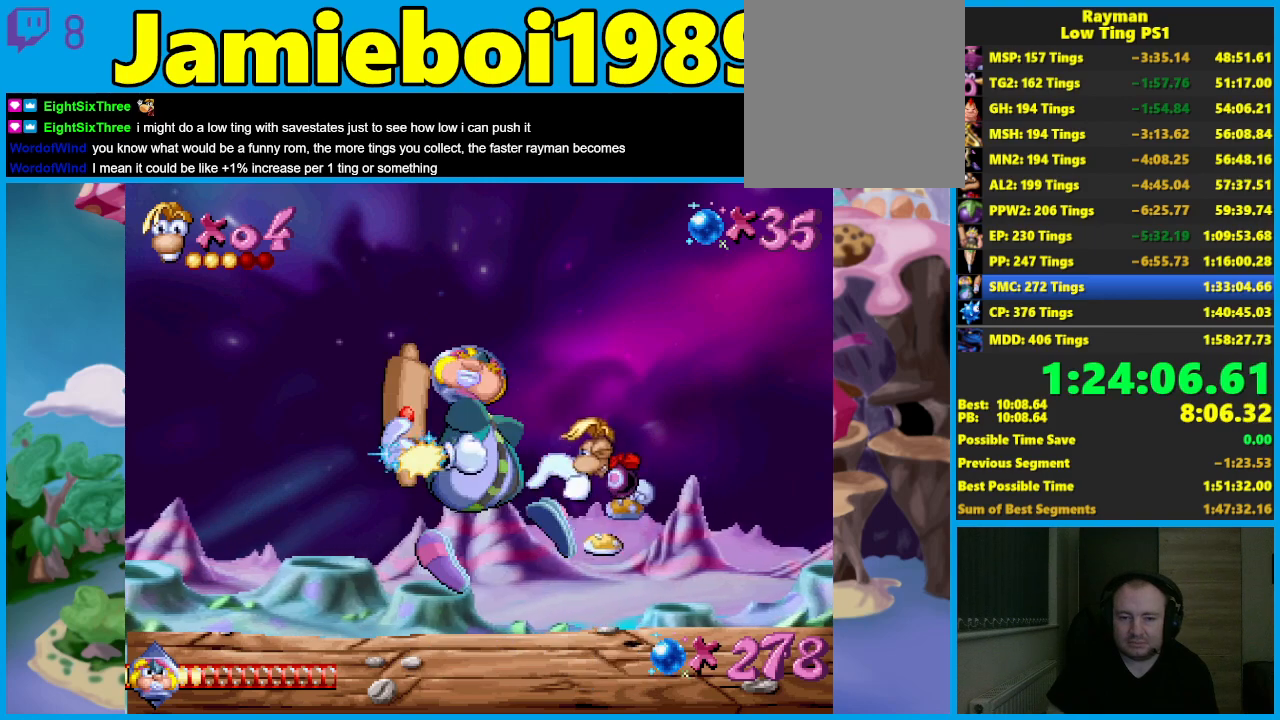
{"buttons": [], "left_stick": "center", "events": []}
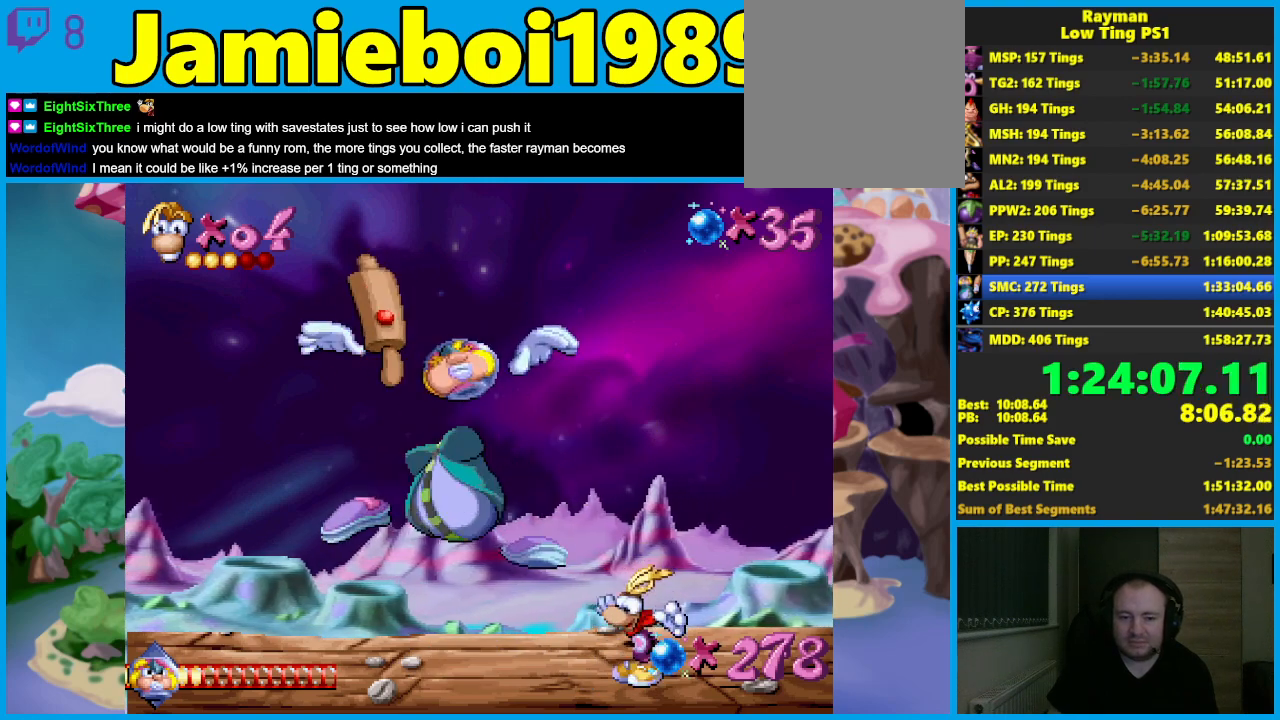
{"buttons": [], "left_stick": "center", "events": []}
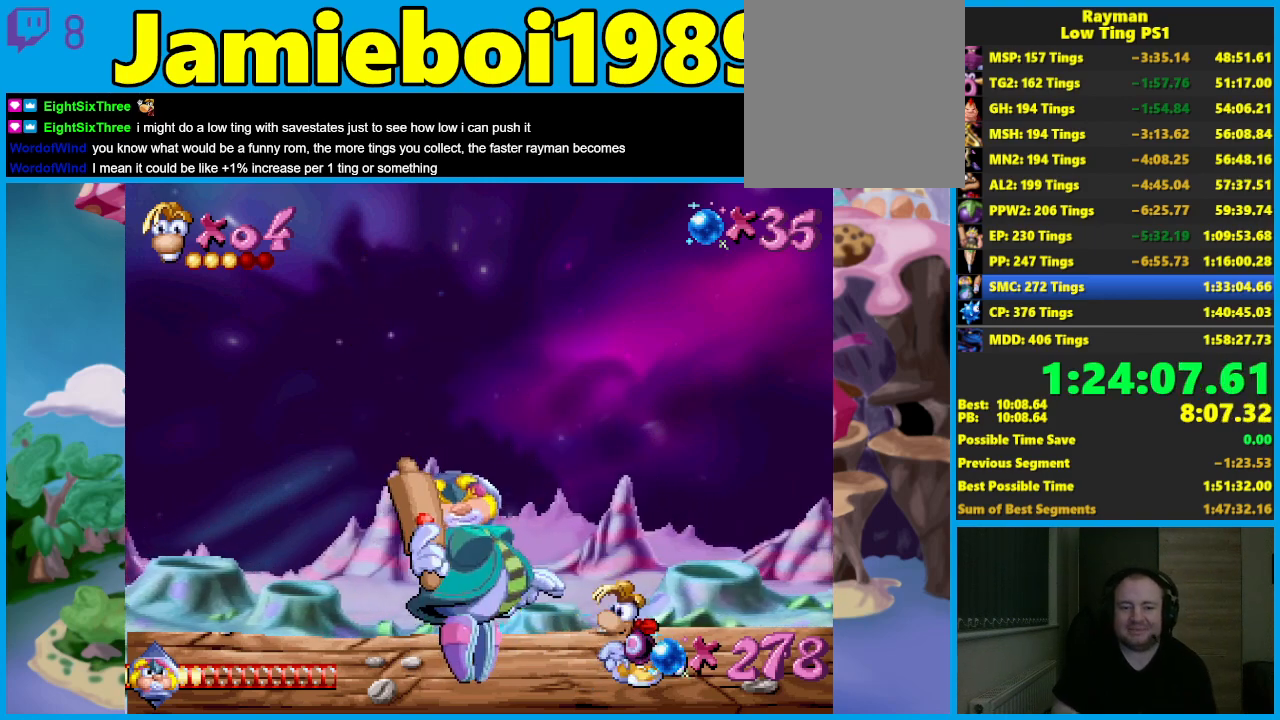
{"buttons": [], "left_stick": "left", "events": [[333, "left_stick", "left"]]}
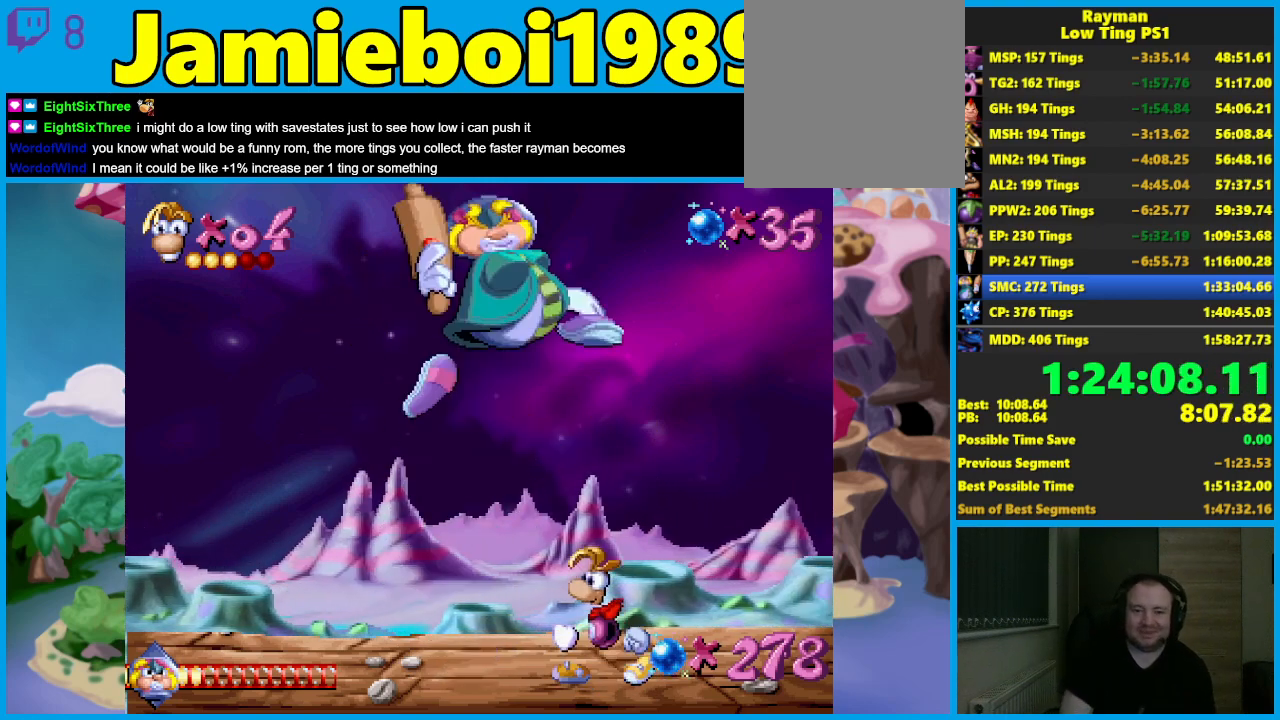
{"buttons": [], "left_stick": "left", "events": []}
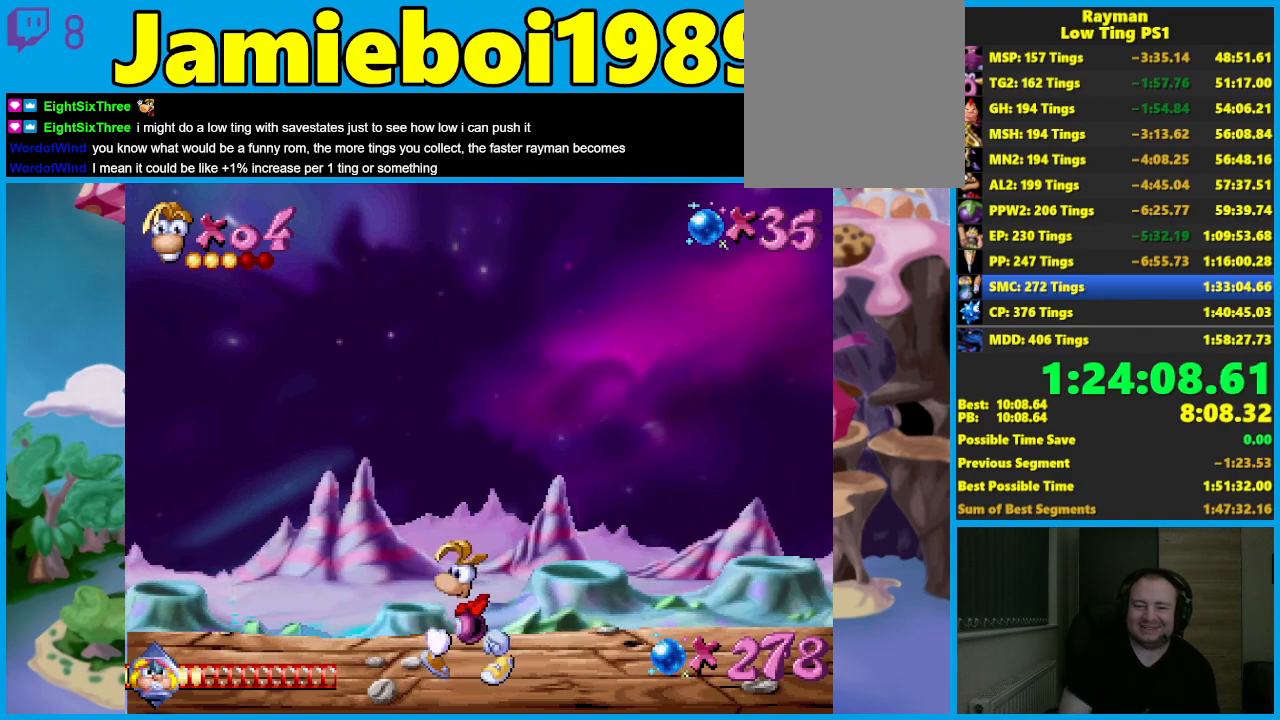
{"buttons": [], "left_stick": "center", "events": [[33, "left_stick", "center"]]}
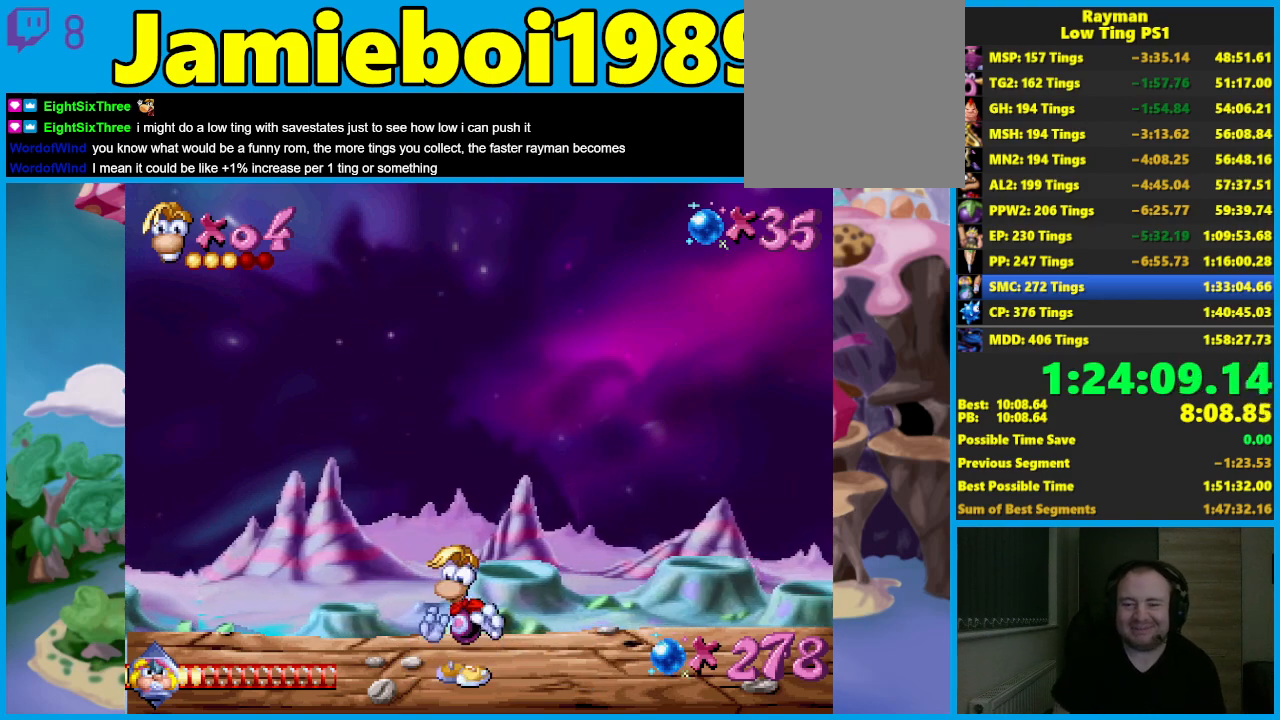
{"buttons": [], "left_stick": "center", "events": []}
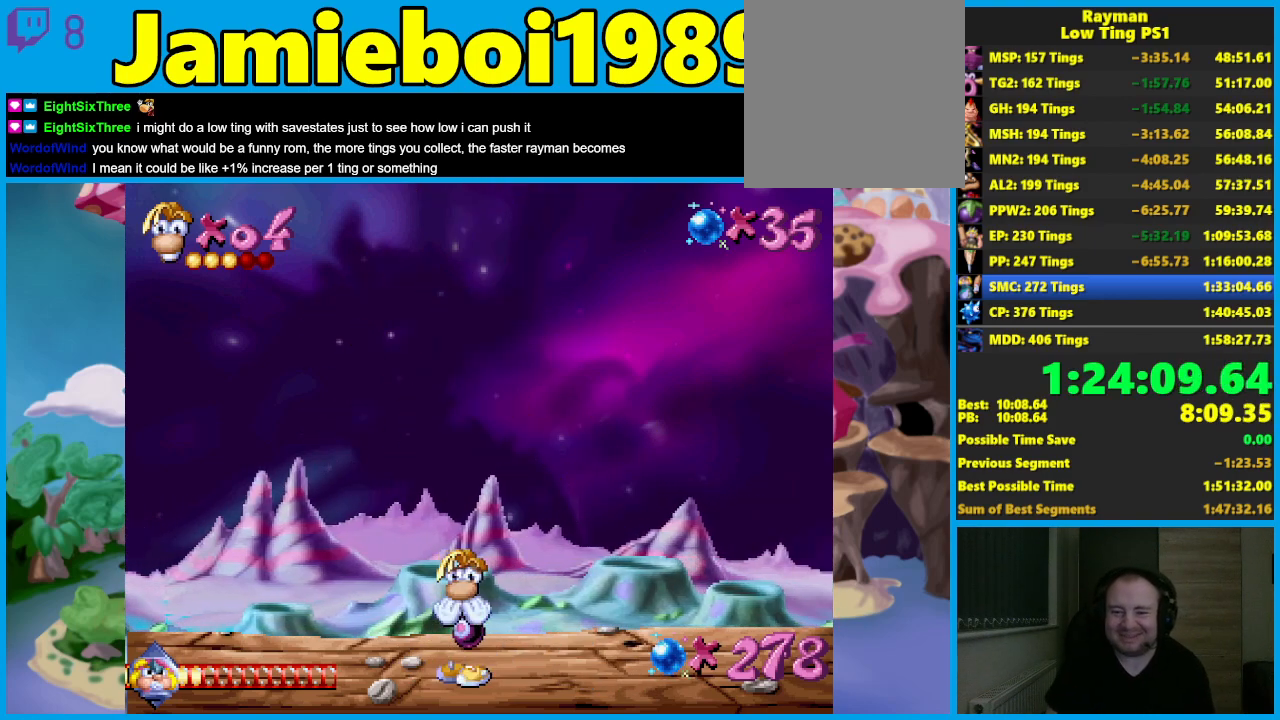
{"buttons": [], "left_stick": "left", "events": [[433, "left_stick", "left"]]}